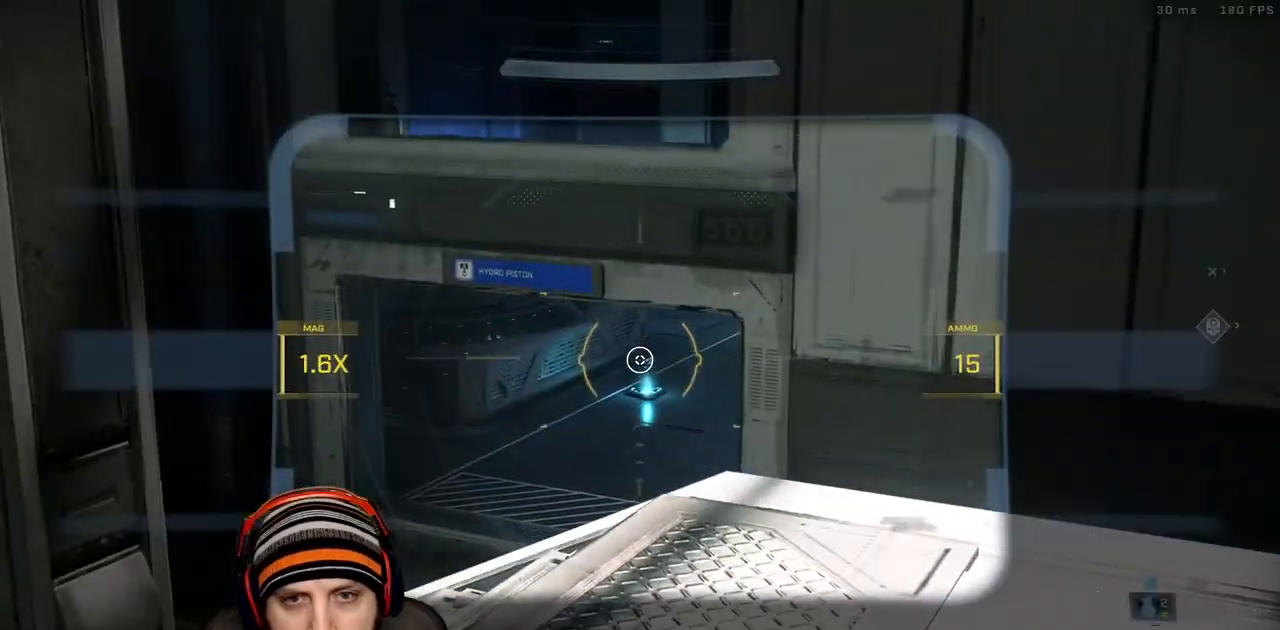
Gameplay with a controller (Xbox layout); each line is a JSON object with the inputs held at the frame after it (dt_ms = milliseconds from this image to that frame). "events" lists button and stick changes between this image and that frame as [ms after this image, input, new state], when the widget could be followed in between.
{"dt_ms": 500, "buttons": [], "left_stick": "center", "right_stick": "center", "events": [[17, "right_stick", "center"], [333, "left_stick", "up-right"], [417, "left_stick", "center"]]}
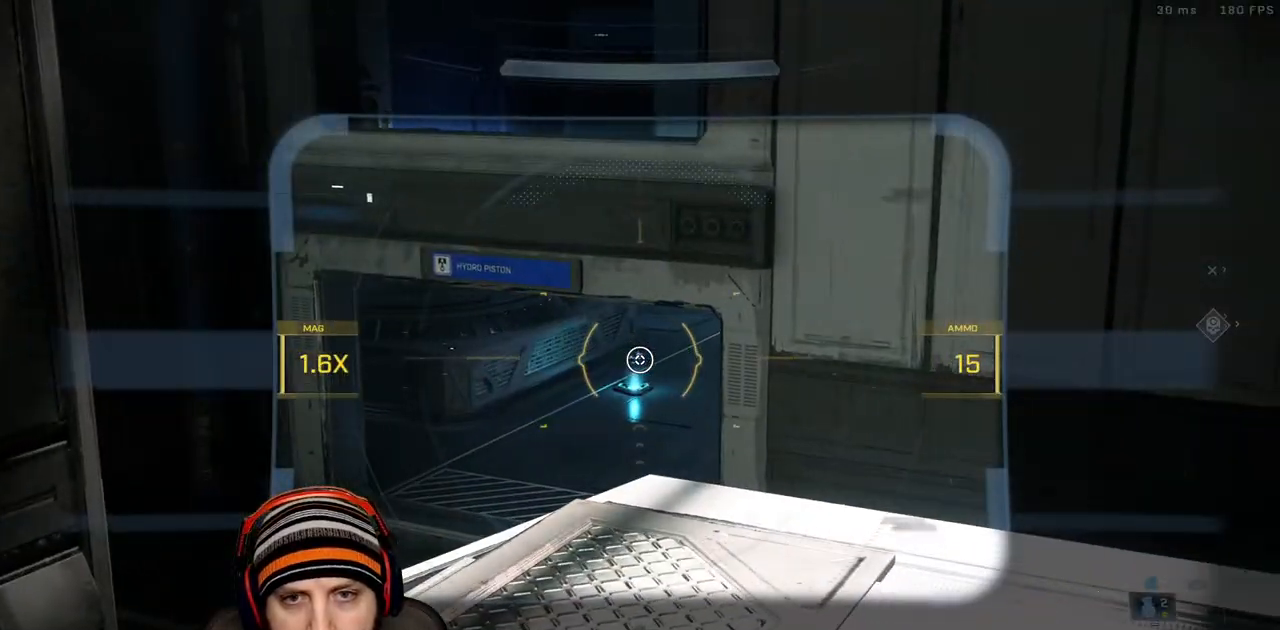
{"dt_ms": 500, "buttons": [], "left_stick": "right", "right_stick": "center", "events": [[267, "R2", "down"], [450, "R2", "up"], [467, "left_stick", "right"]]}
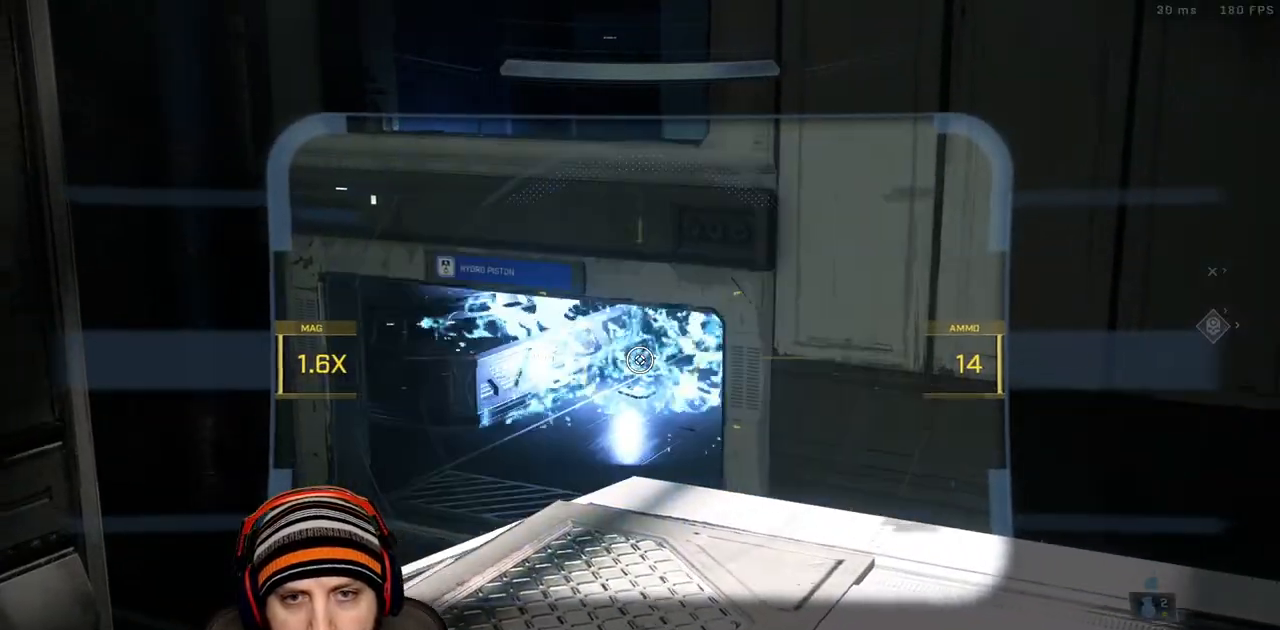
{"dt_ms": 500, "buttons": [], "left_stick": "center", "right_stick": "center", "events": [[50, "left_stick", "up"], [133, "left_stick", "center"]]}
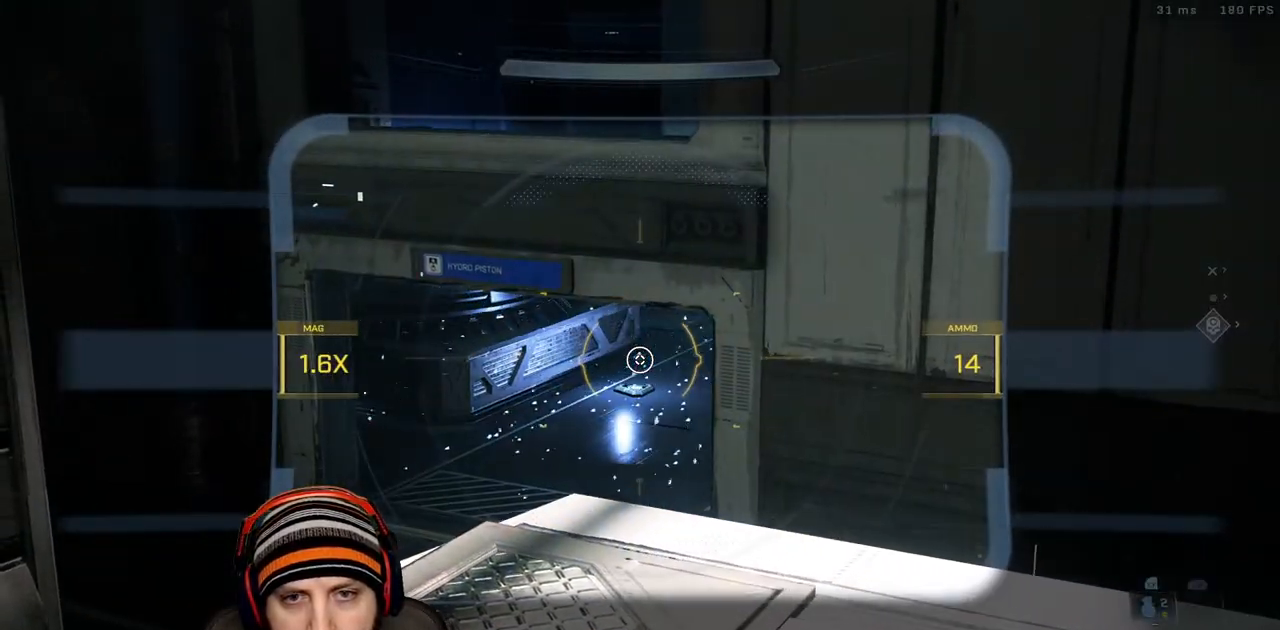
{"dt_ms": 500, "buttons": [], "left_stick": "right", "right_stick": "center", "events": [[250, "R2", "down"], [300, "left_stick", "right"], [367, "R3", "down"], [467, "R2", "up"], [467, "R3", "up"]]}
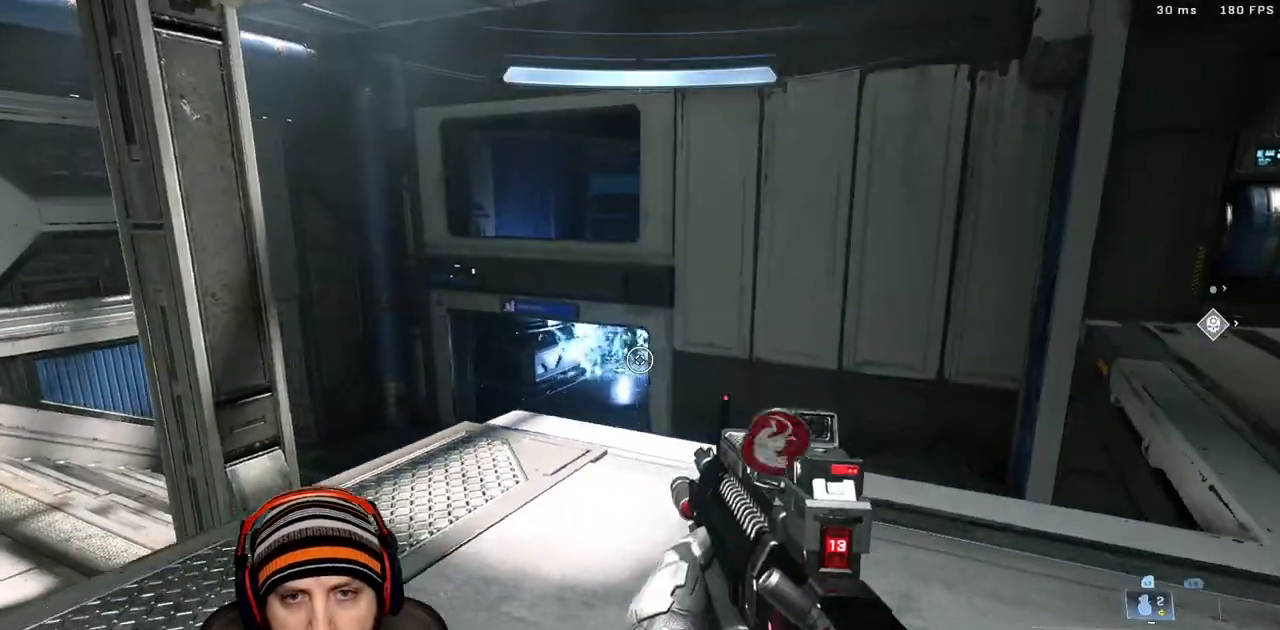
{"dt_ms": 500, "buttons": [], "left_stick": "down-right", "right_stick": "right", "events": [[167, "right_stick", "down-left"], [200, "L2", "down"], [317, "left_stick", "down-right"], [383, "L2", "up"], [450, "right_stick", "right"]]}
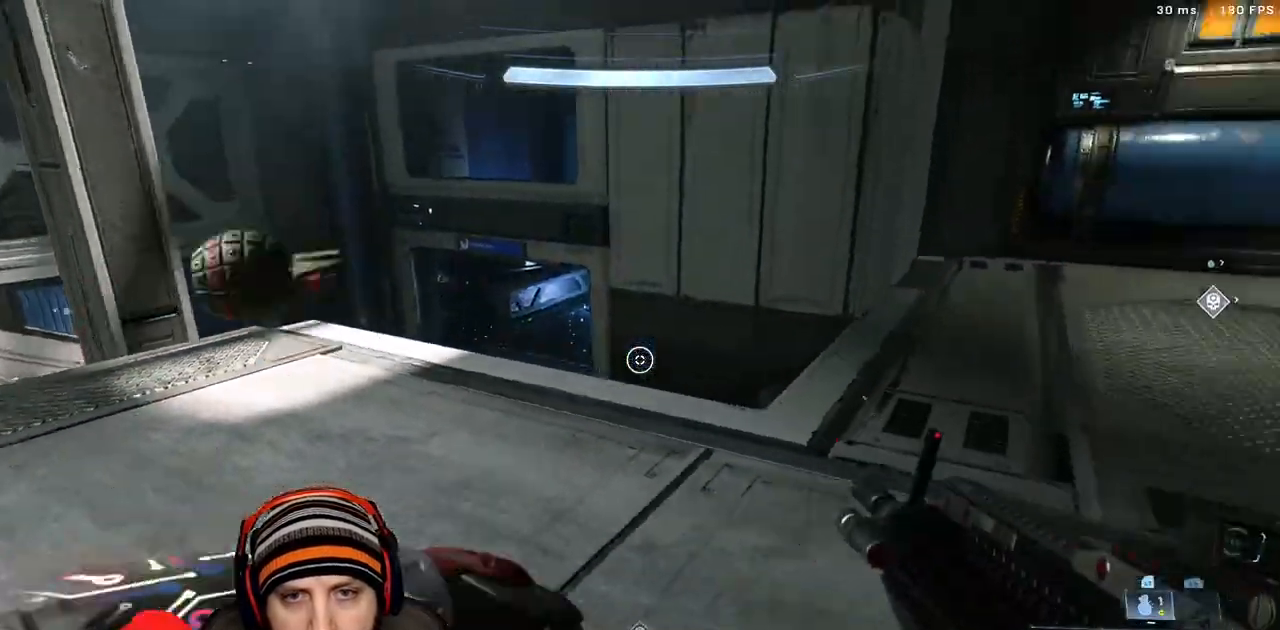
{"dt_ms": 500, "buttons": [], "left_stick": "up-left", "right_stick": "up-right", "events": [[150, "left_stick", "up"], [217, "right_stick", "up-right"], [433, "left_stick", "up-left"]]}
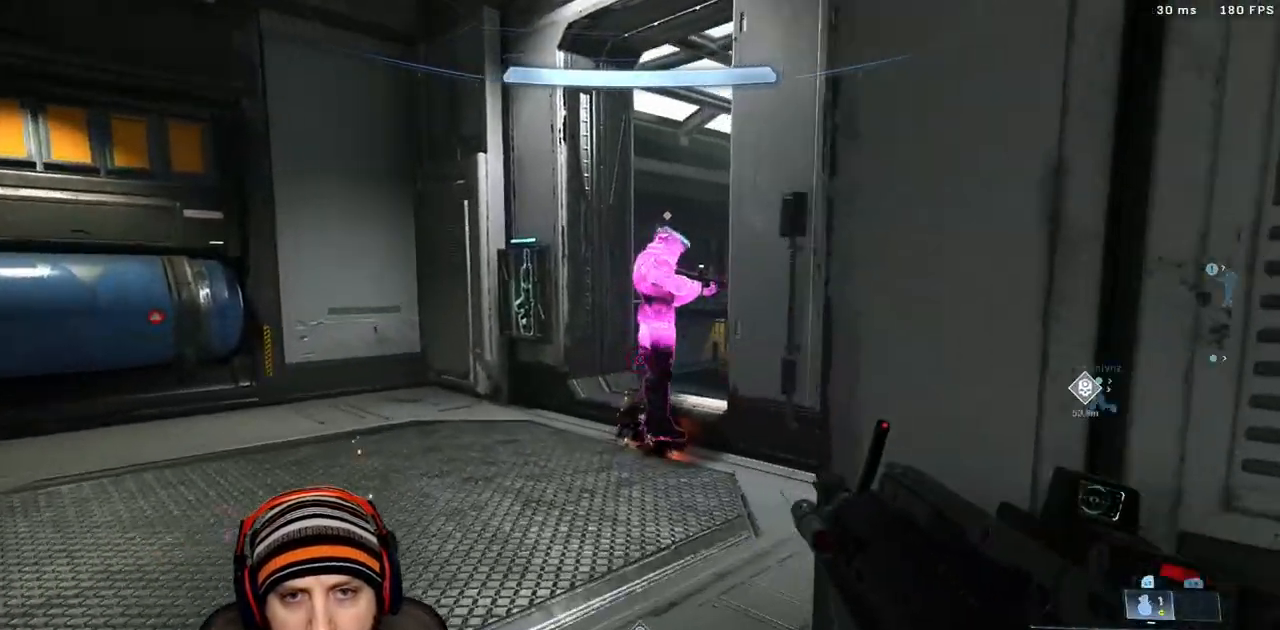
{"dt_ms": 500, "buttons": [], "left_stick": "up-left", "right_stick": "down-right"}
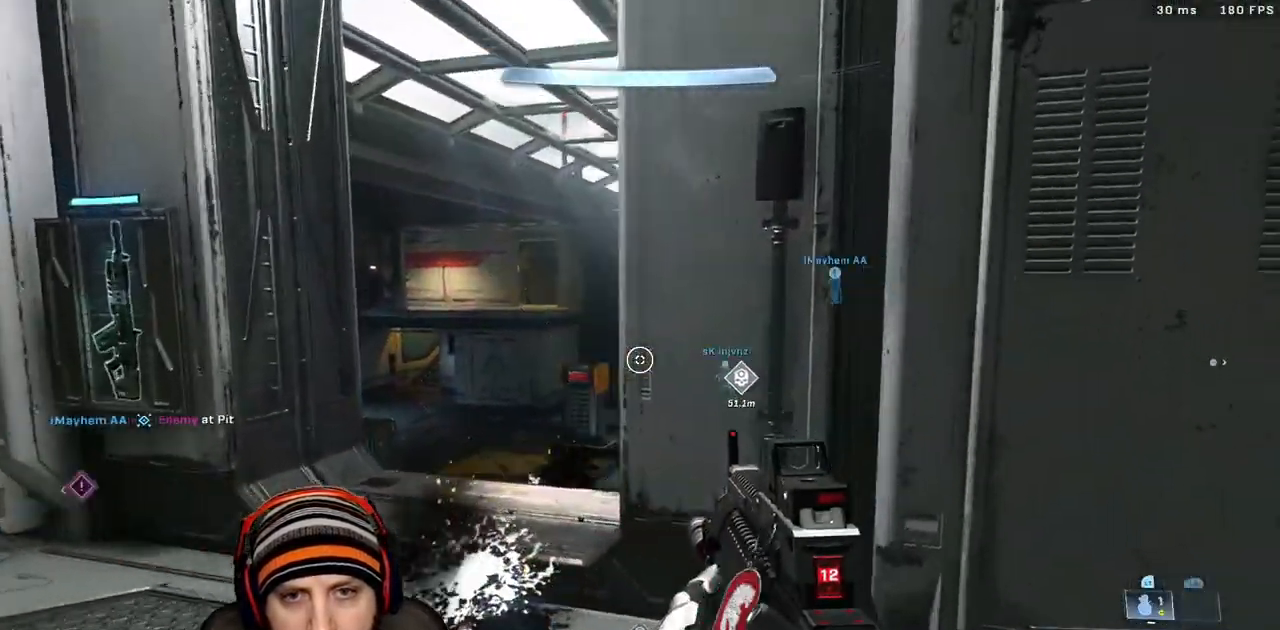
{"dt_ms": 500, "buttons": [], "left_stick": "up-left", "right_stick": "down-right", "events": []}
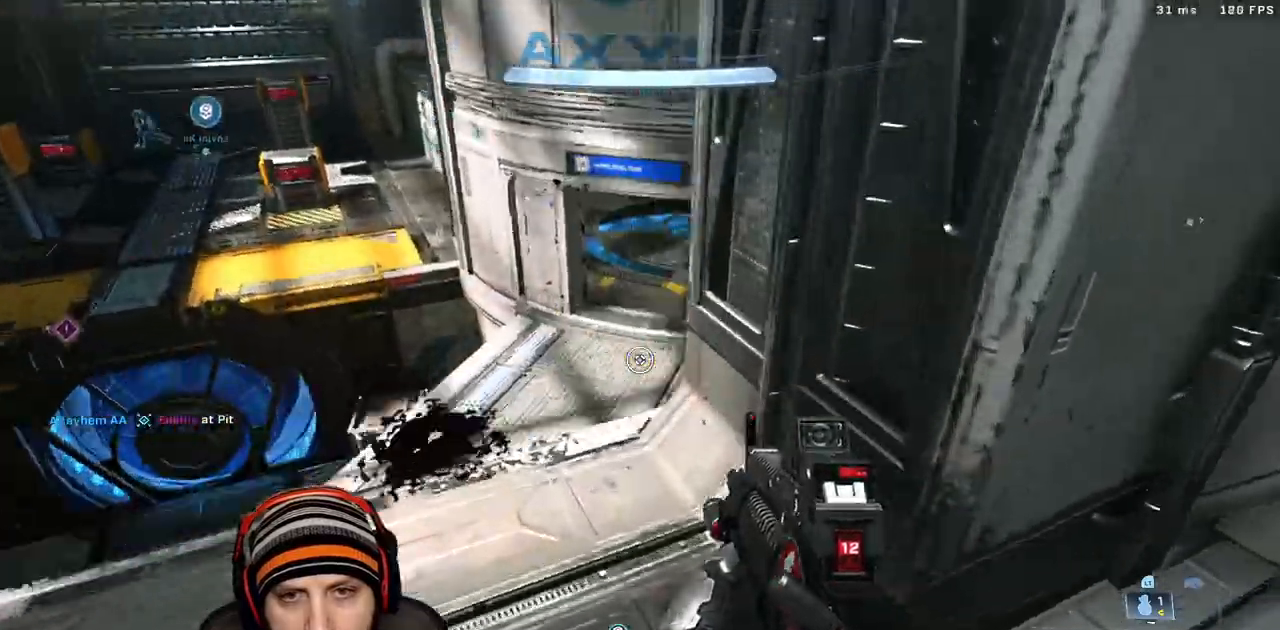
{"dt_ms": 500, "buttons": [], "left_stick": "center", "right_stick": "down-right"}
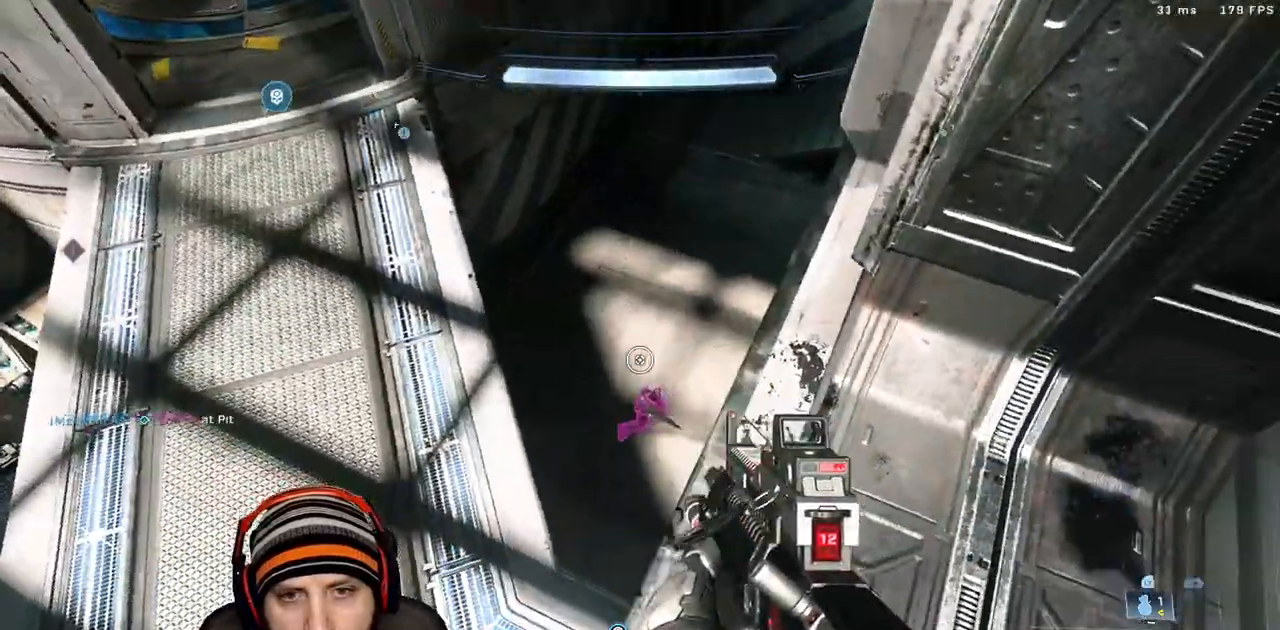
{"dt_ms": 500, "buttons": ["R2"], "left_stick": "center", "right_stick": "left", "events": [[33, "right_stick", "down-left"], [233, "right_stick", "right"], [367, "right_stick", "down"], [417, "R2", "down"], [483, "right_stick", "left"]]}
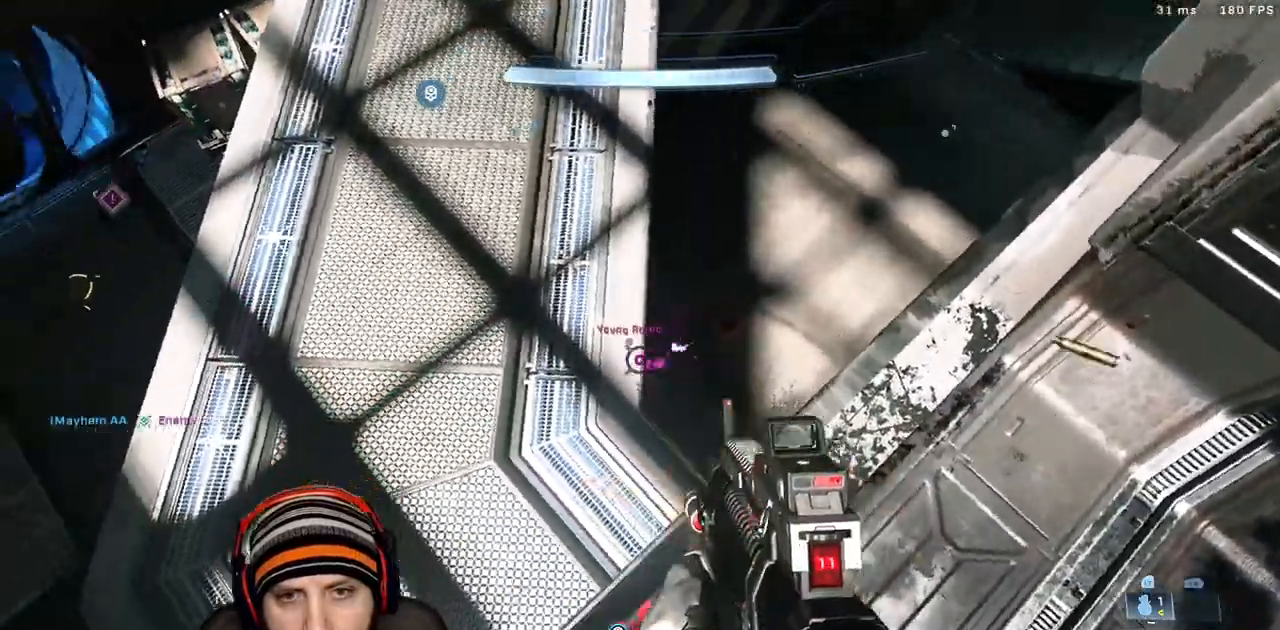
{"dt_ms": 500, "buttons": [], "left_stick": "center", "right_stick": "up-left", "events": [[83, "R2", "up"], [117, "right_stick", "up-left"], [283, "left_stick", "down"], [350, "left_stick", "down-left"], [450, "left_stick", "center"]]}
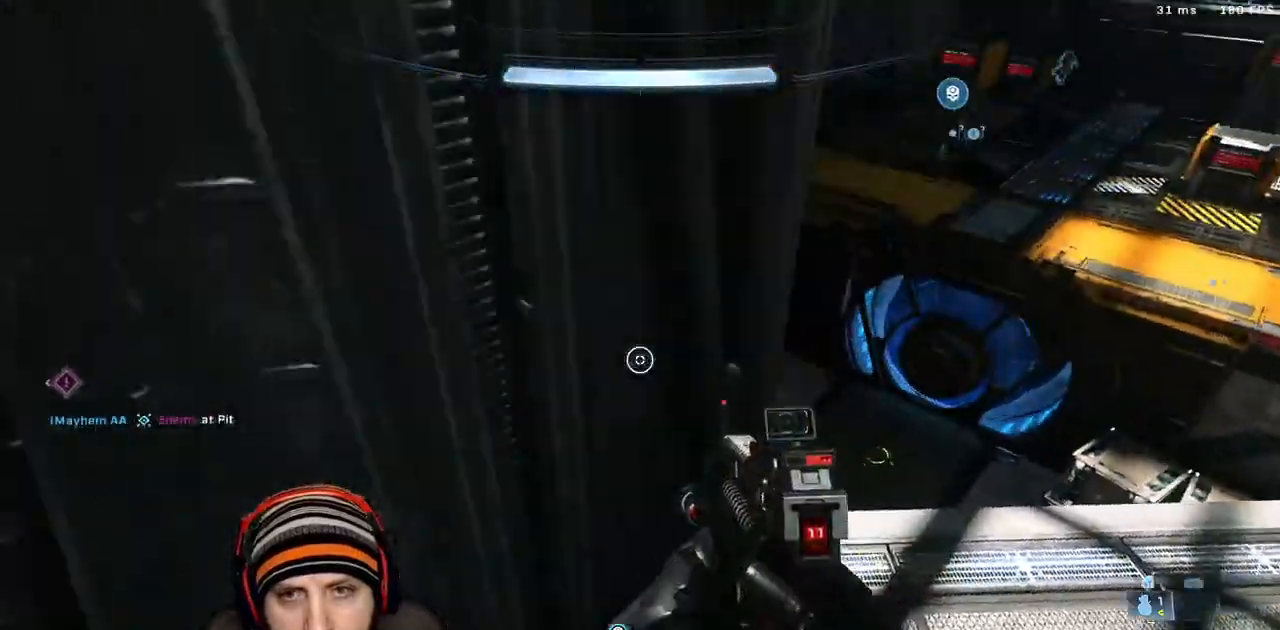
{"dt_ms": 500, "buttons": [], "left_stick": "center", "right_stick": "left", "events": [[100, "left_stick", "right"], [100, "right_stick", "center"], [350, "left_stick", "center"], [433, "right_stick", "left"]]}
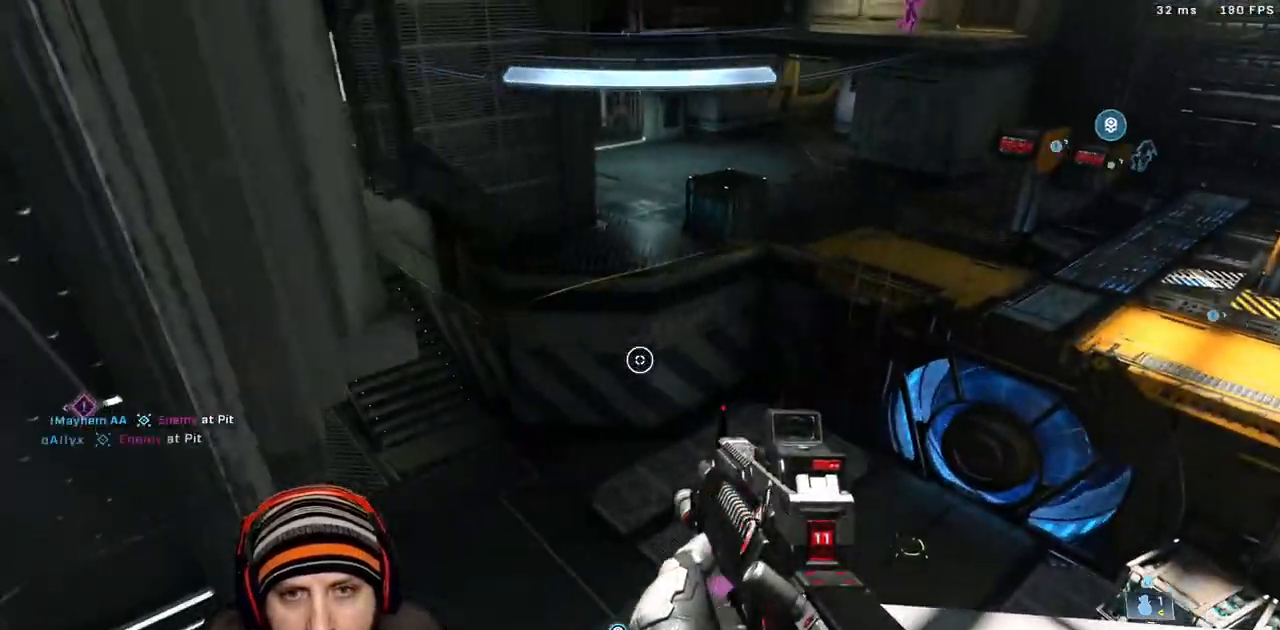
{"dt_ms": 500, "buttons": [], "left_stick": "up-right", "right_stick": "left", "events": [[167, "right_stick", "down-left"], [267, "left_stick", "up-right"], [283, "right_stick", "left"]]}
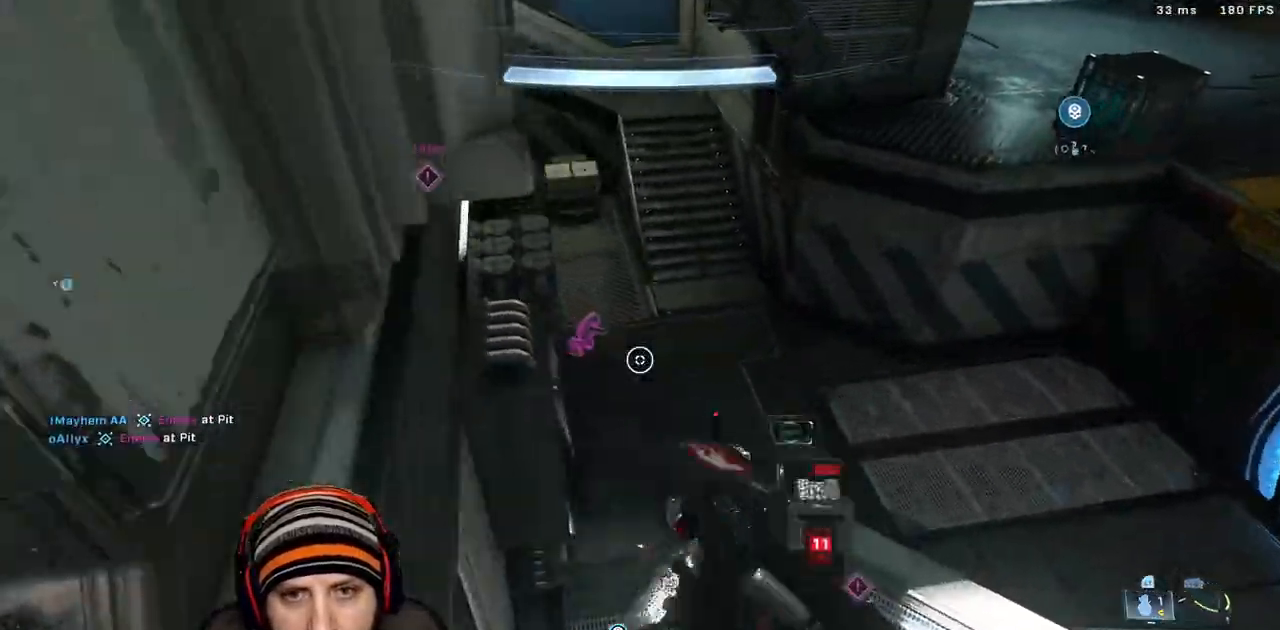
{"dt_ms": 500, "buttons": [], "left_stick": "up-right", "right_stick": "center", "events": [[167, "right_stick", "up-left"], [283, "R2", "down"], [383, "right_stick", "center"], [450, "R2", "up"]]}
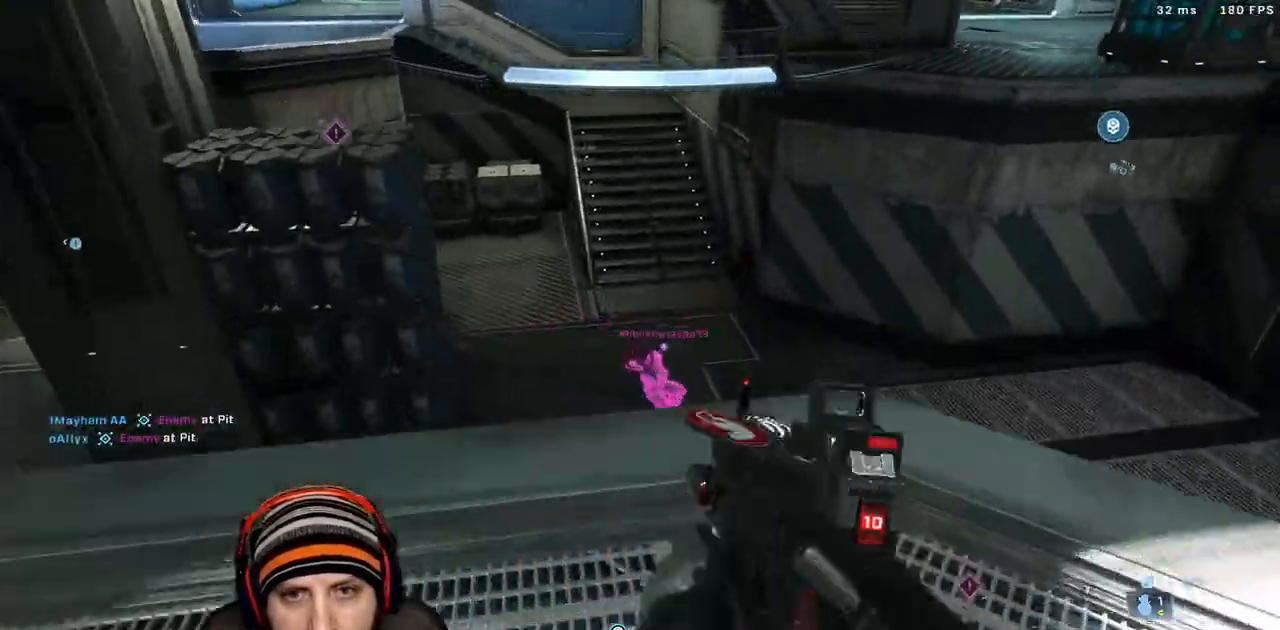
{"dt_ms": 500, "buttons": [], "left_stick": "right", "right_stick": "up", "events": [[100, "right_stick", "down-right"], [283, "left_stick", "right"], [300, "R2", "down"], [367, "right_stick", "center"], [467, "R2", "up"], [483, "right_stick", "up"]]}
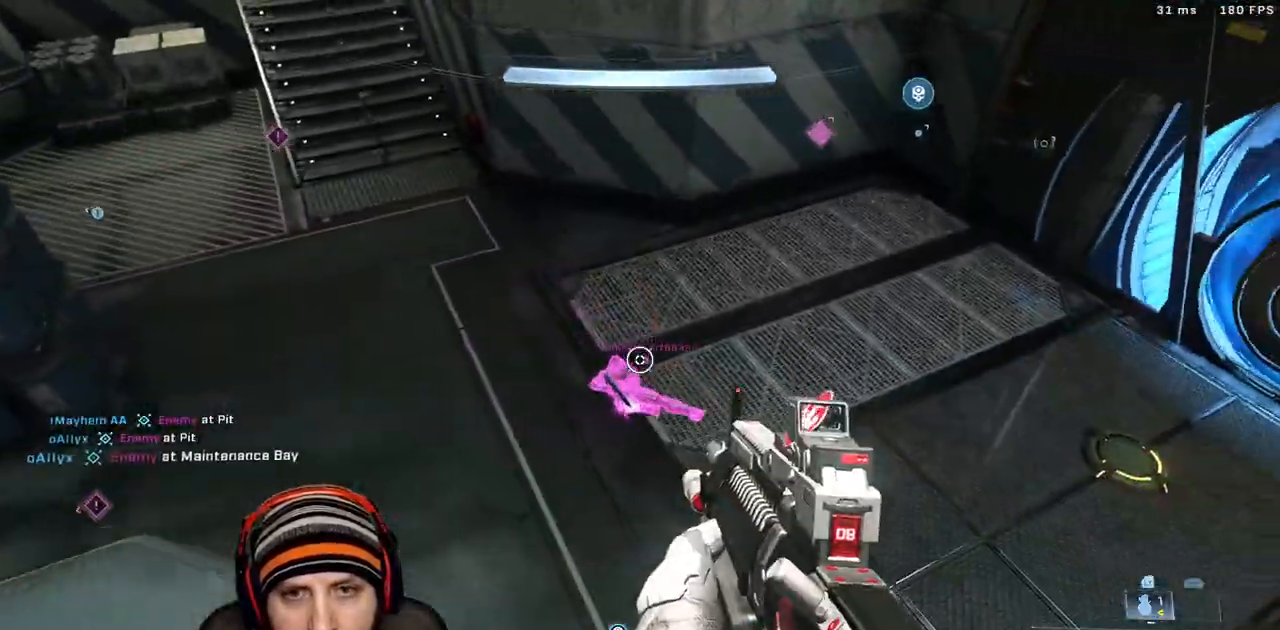
{"dt_ms": 500, "buttons": [], "left_stick": "down", "right_stick": "up-left", "events": [[100, "left_stick", "down-right"], [100, "right_stick", "up-left"], [150, "R2", "down"], [300, "R2", "up"], [483, "left_stick", "down"]]}
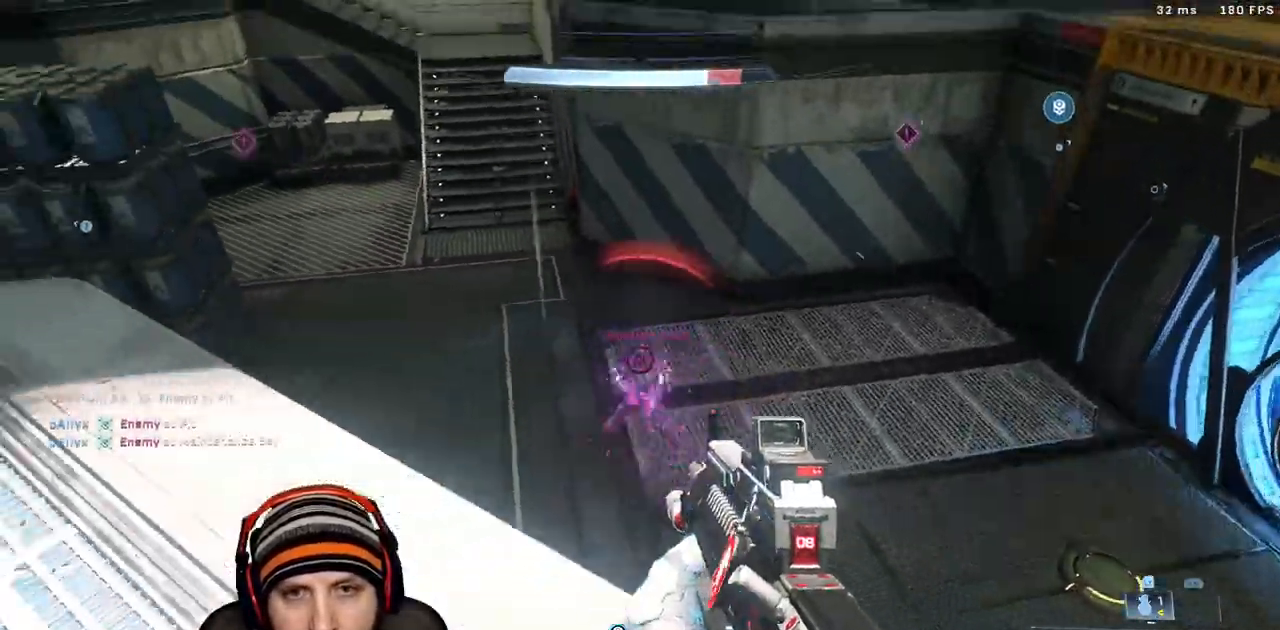
{"dt_ms": 500, "buttons": [], "left_stick": "right", "right_stick": "down-left", "events": [[50, "R2", "down"], [100, "right_stick", "up-right"], [150, "right_stick", "center"], [183, "R2", "up"], [217, "left_stick", "down-right"], [333, "left_stick", "right"], [417, "right_stick", "down"], [500, "right_stick", "down-left"]]}
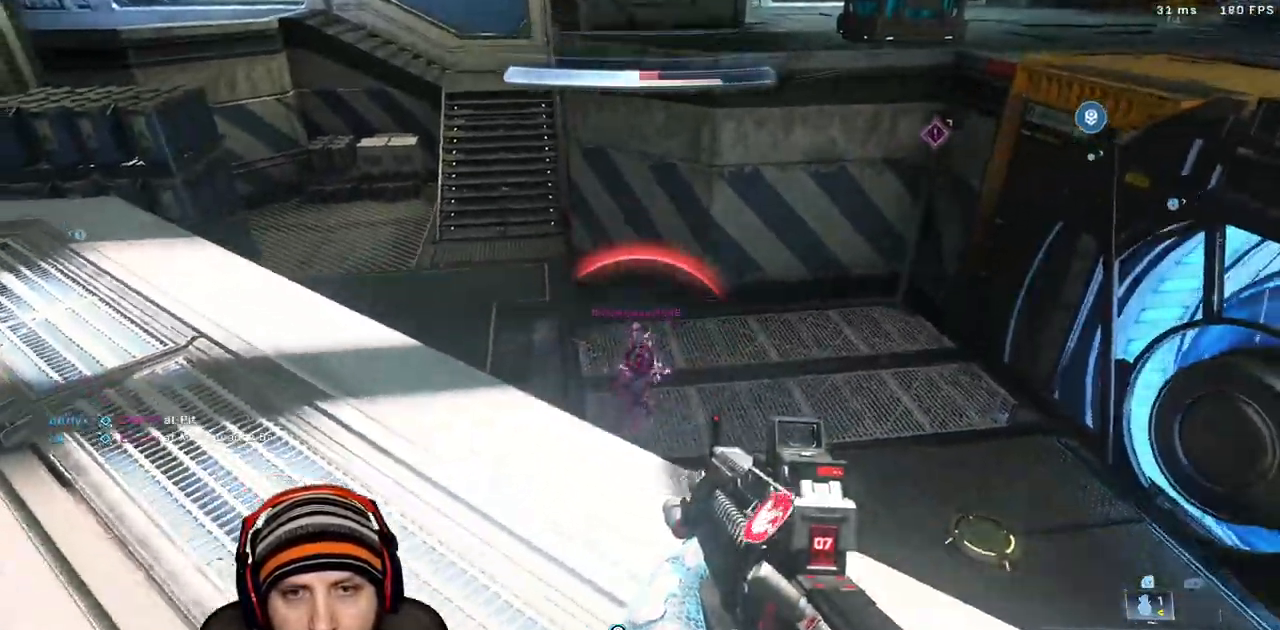
{"dt_ms": 500, "buttons": ["R2"], "left_stick": "down", "right_stick": "down-right"}
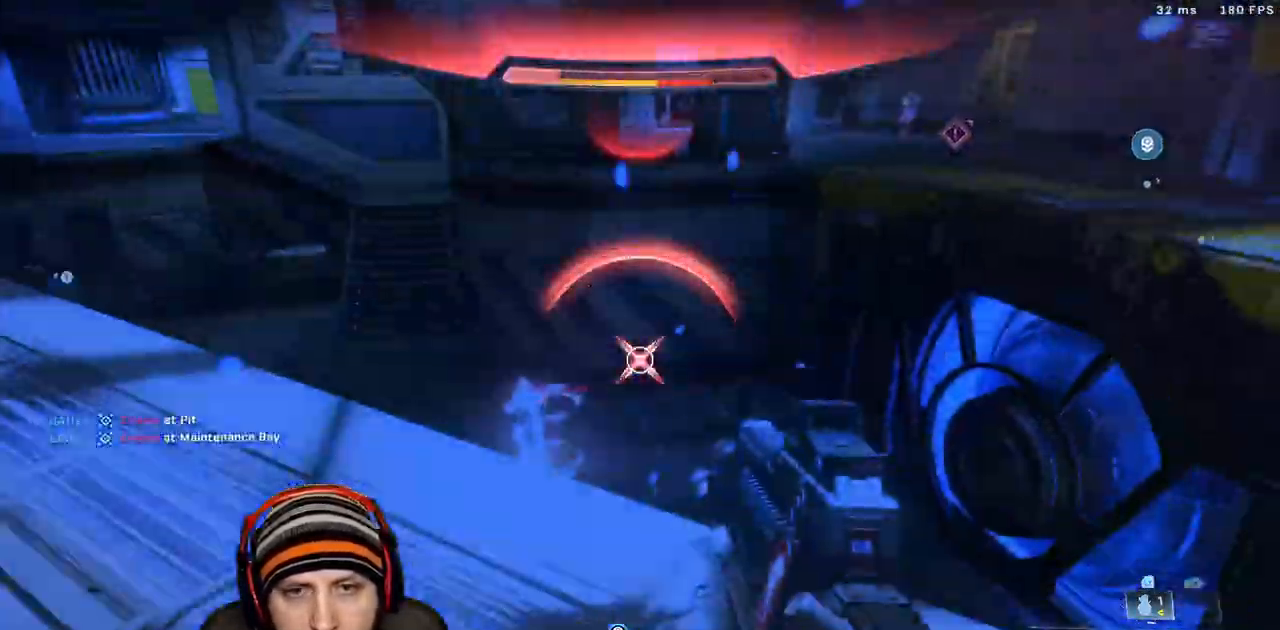
{"dt_ms": 1000, "buttons": [], "left_stick": "center", "right_stick": "center"}
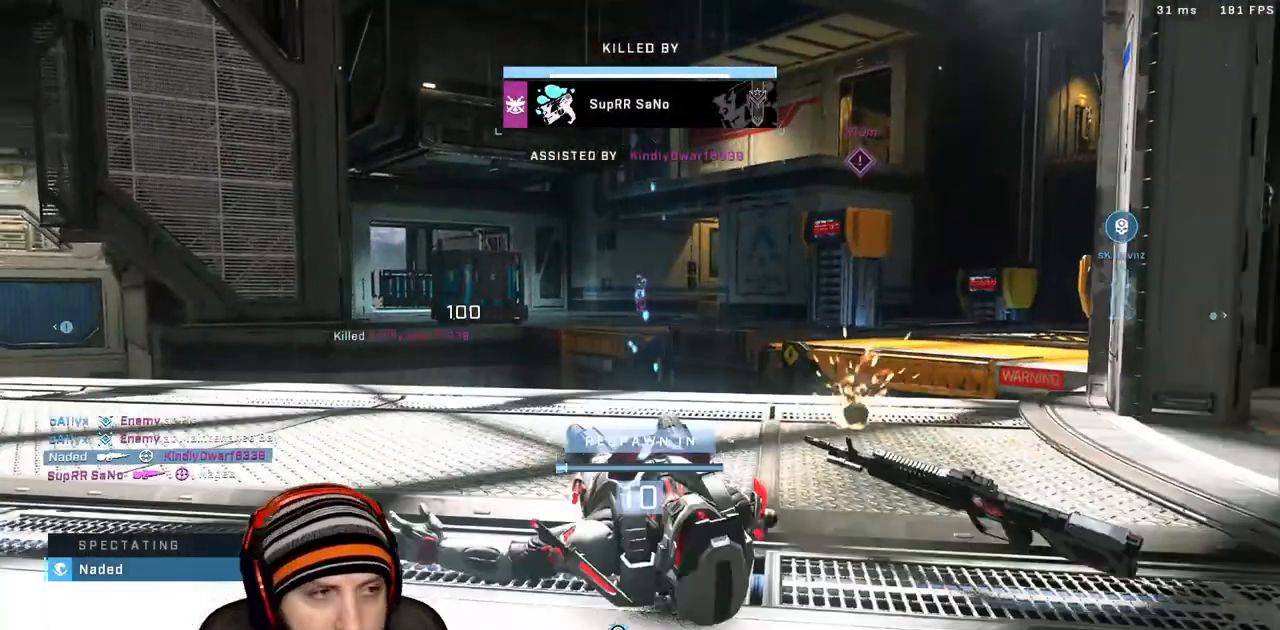
{"dt_ms": 500, "buttons": [], "left_stick": "center", "right_stick": "center", "events": []}
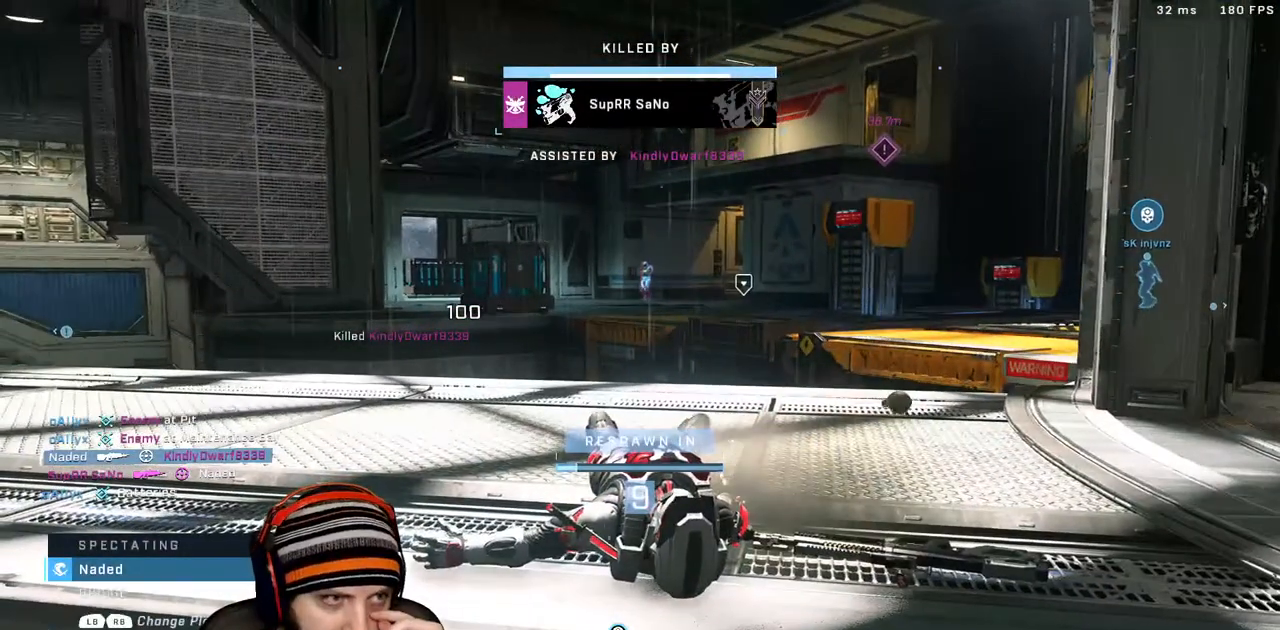
{"dt_ms": 500, "buttons": [], "left_stick": "center", "right_stick": "center", "events": []}
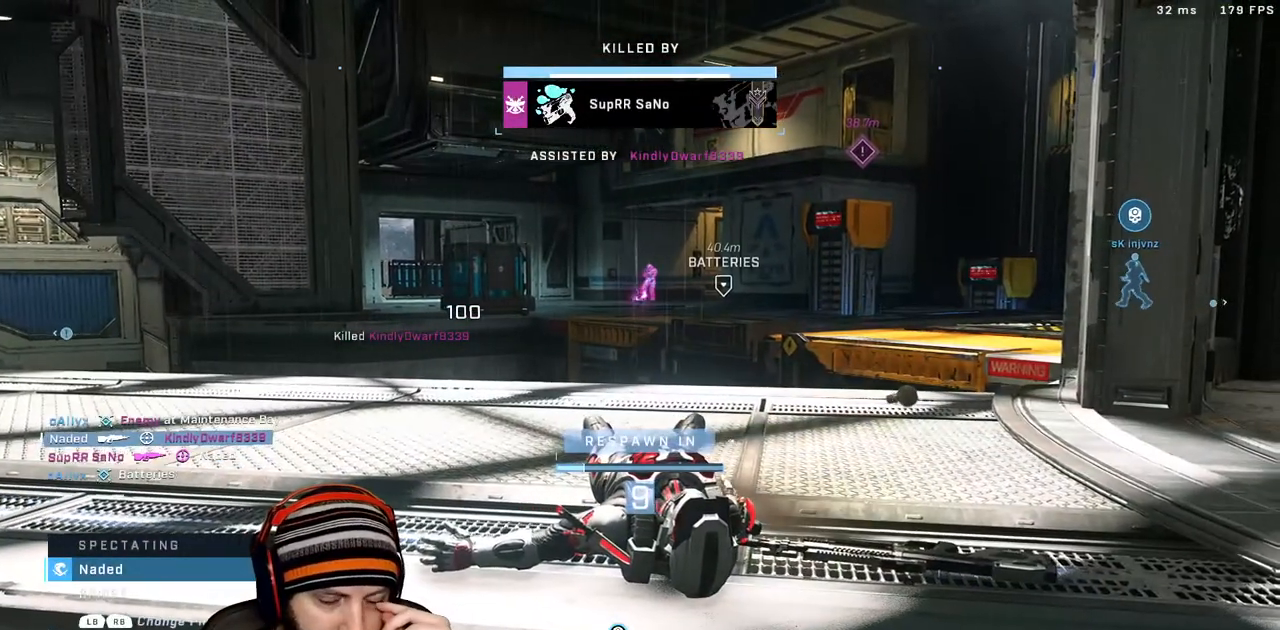
{"dt_ms": 500, "buttons": [], "left_stick": "center", "right_stick": "center", "events": []}
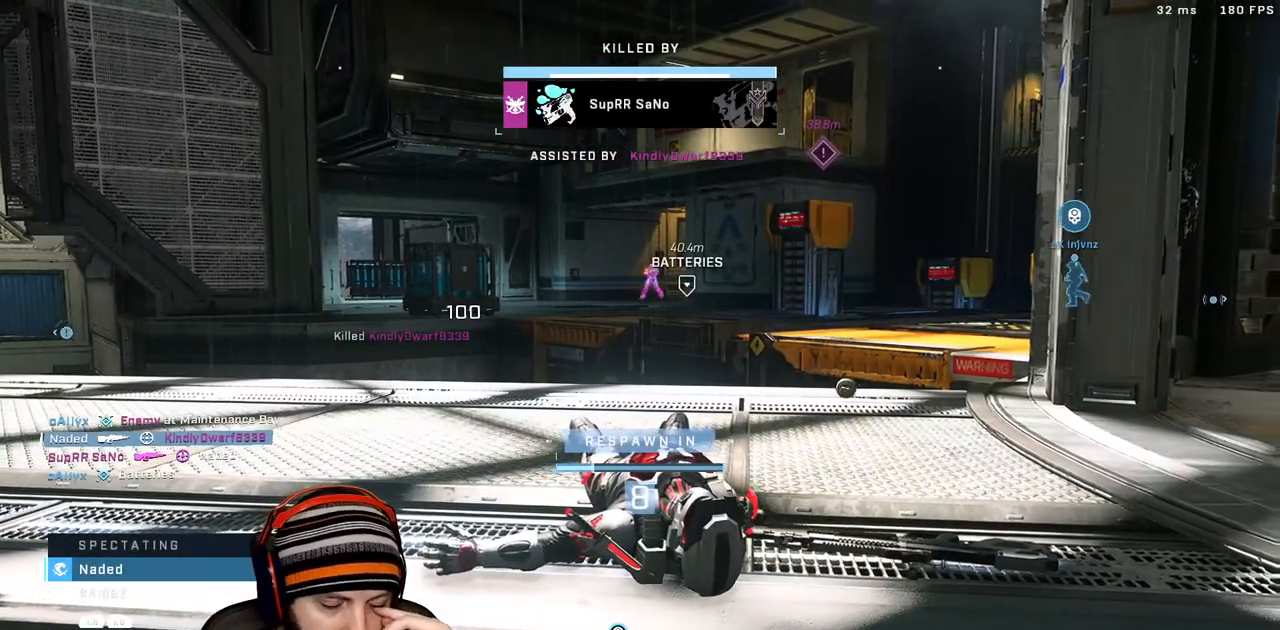
{"dt_ms": 500, "buttons": [], "left_stick": "center", "right_stick": "center", "events": []}
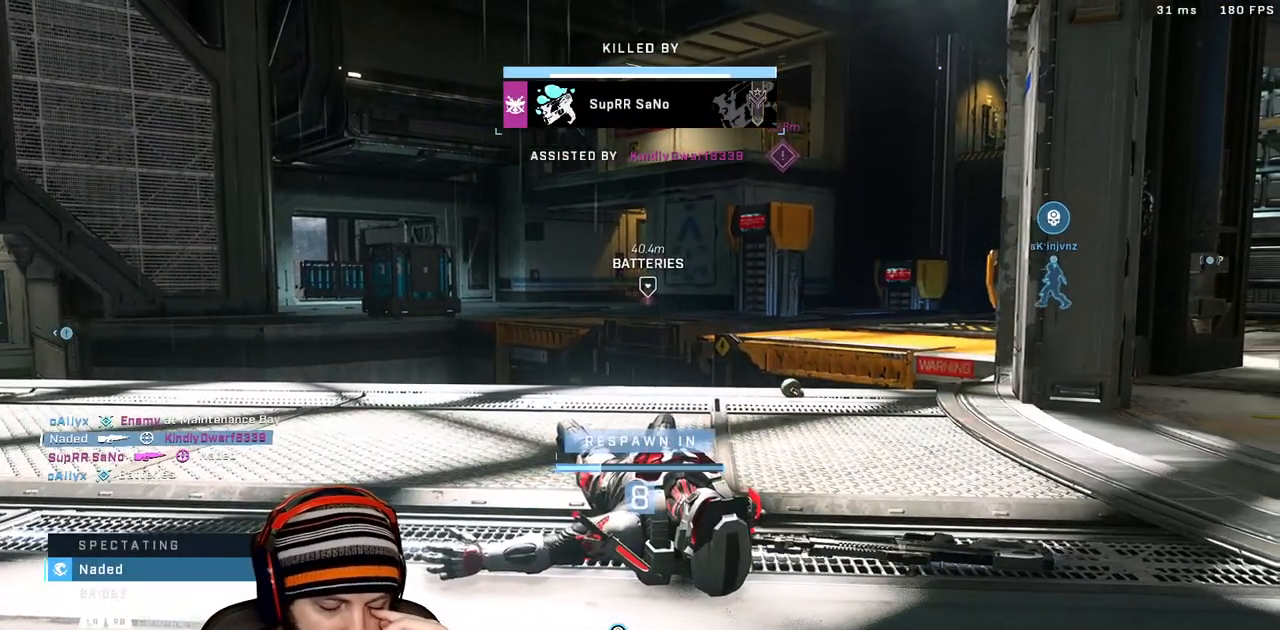
{"dt_ms": 500, "buttons": [], "left_stick": "center", "right_stick": "center", "events": []}
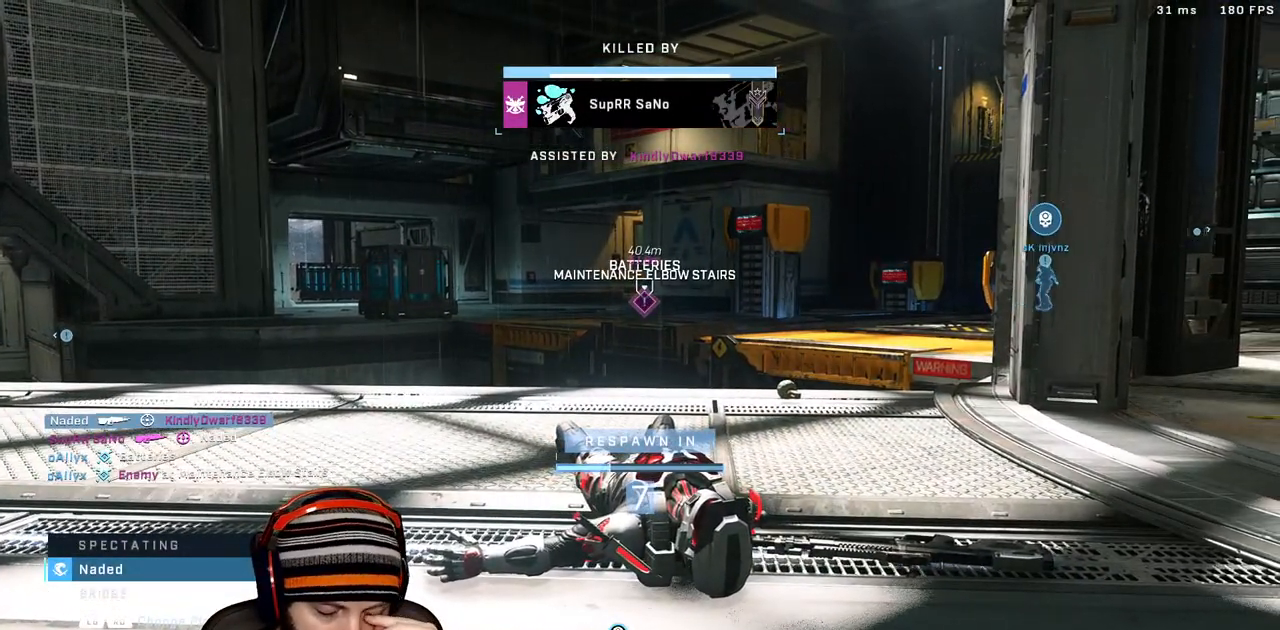
{"dt_ms": 500, "buttons": [], "left_stick": "center", "right_stick": "center", "events": []}
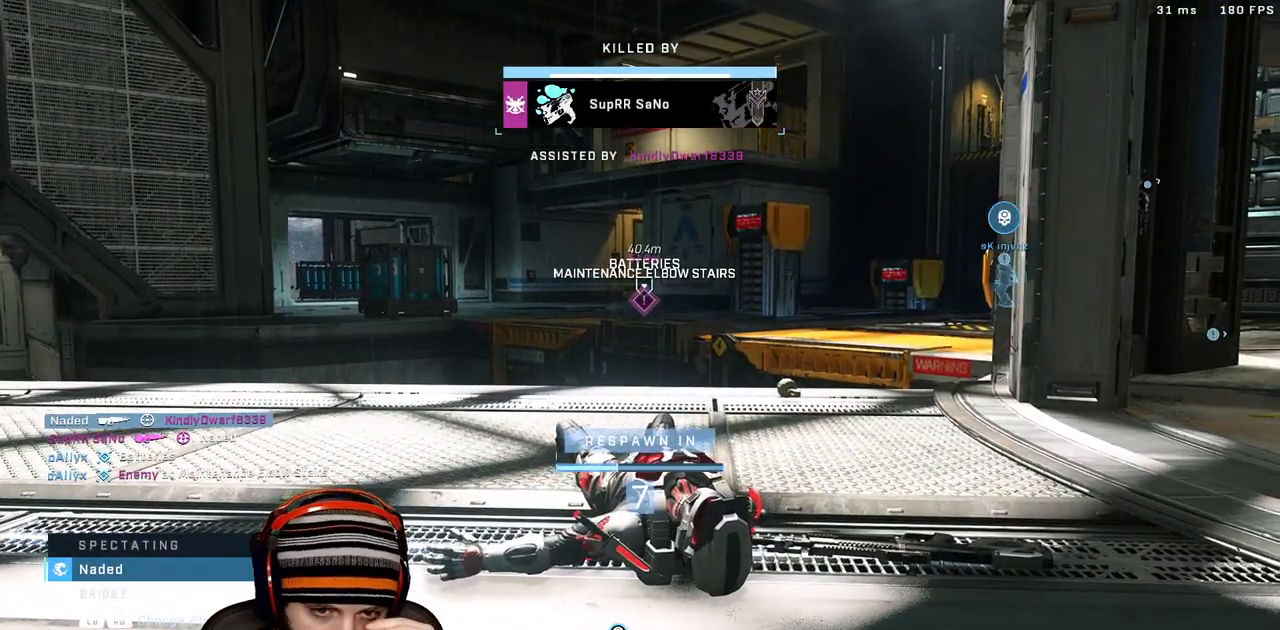
{"dt_ms": 500, "buttons": [], "left_stick": "center", "right_stick": "center", "events": []}
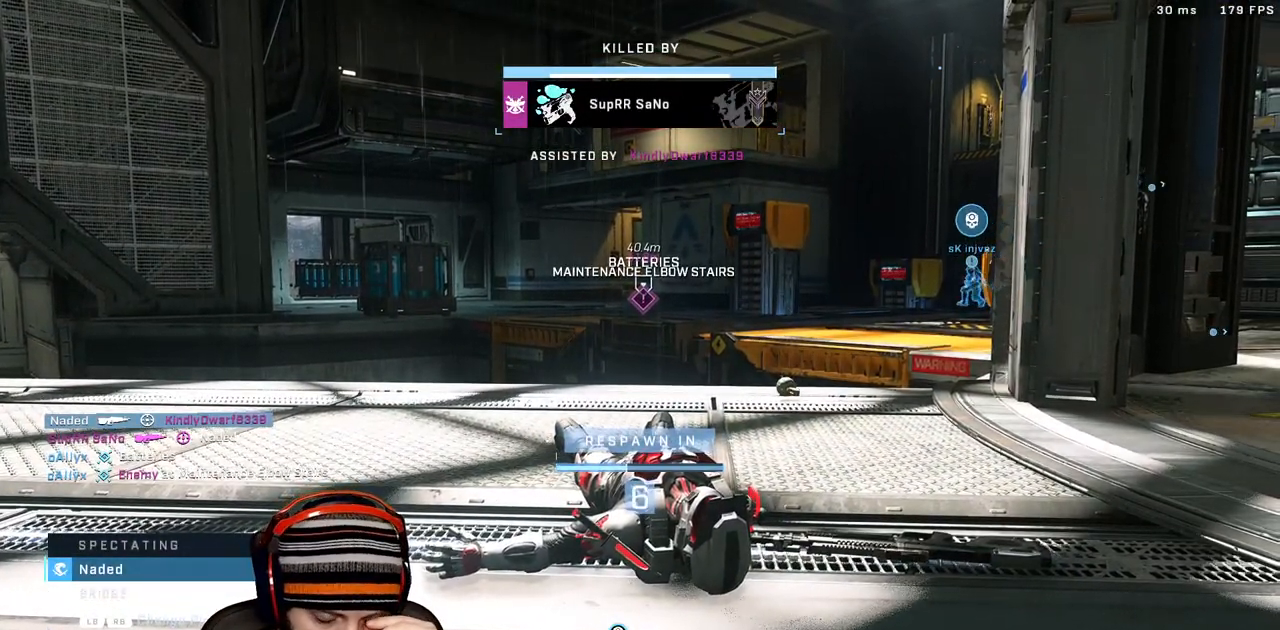
{"dt_ms": 500, "buttons": [], "left_stick": "center", "right_stick": "center", "events": []}
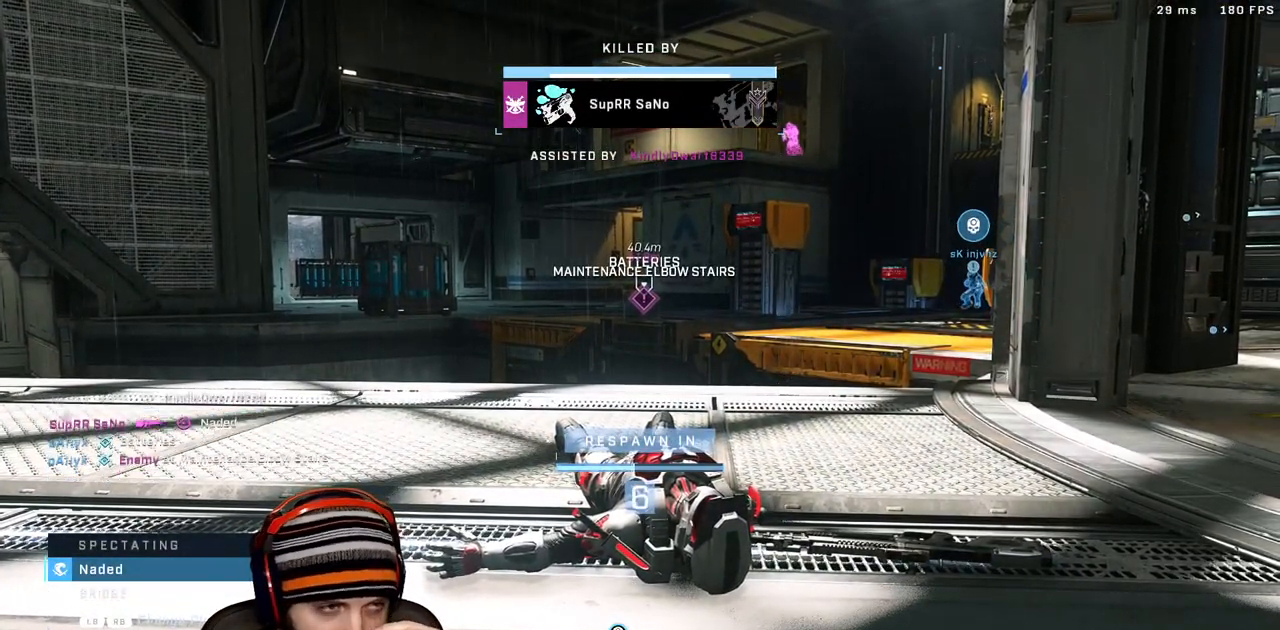
{"dt_ms": 500, "buttons": [], "left_stick": "center", "right_stick": "center", "events": []}
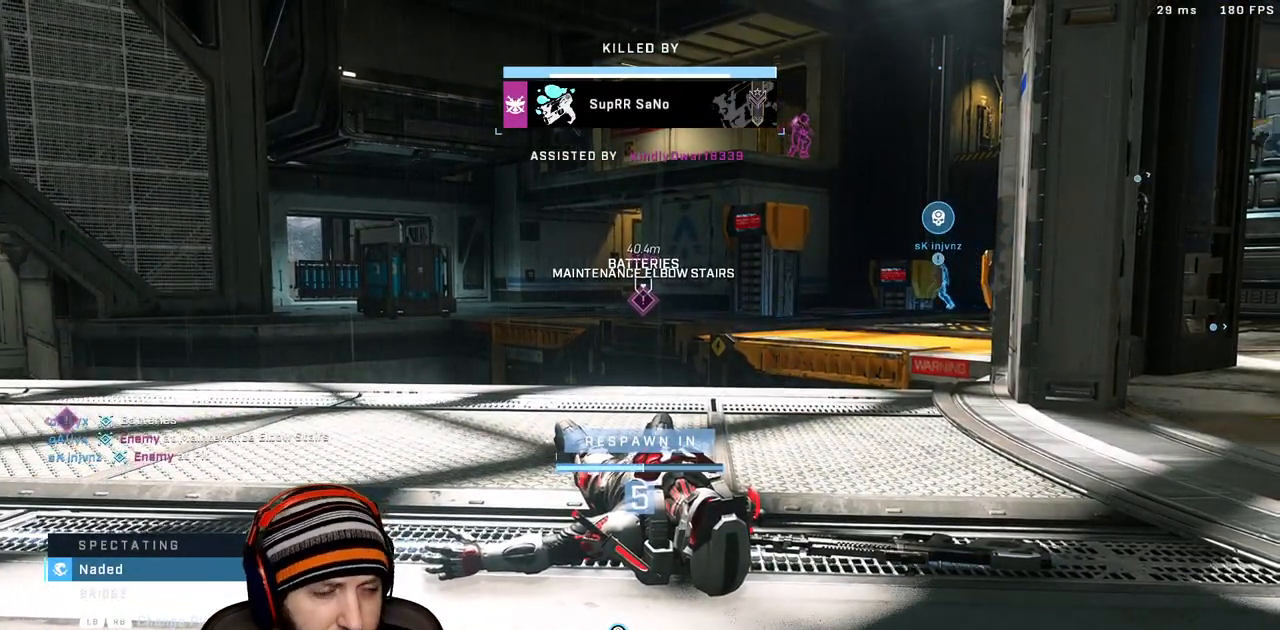
{"dt_ms": 500, "buttons": [], "left_stick": "center", "right_stick": "center", "events": []}
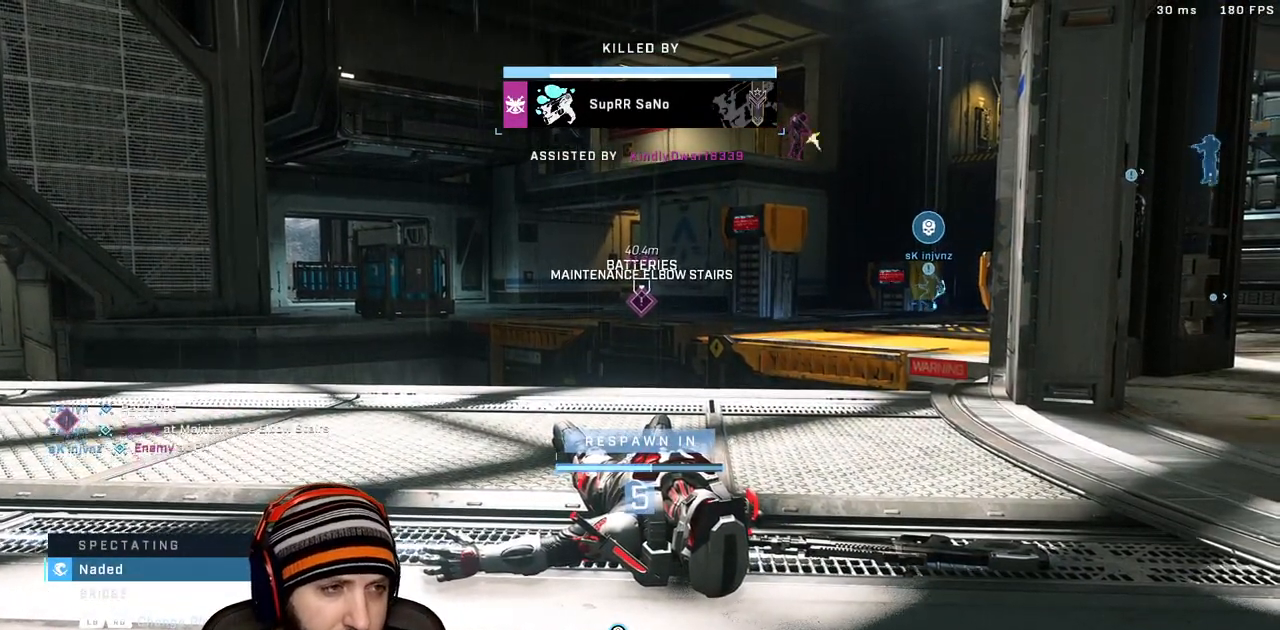
{"dt_ms": 500, "buttons": [], "left_stick": "center", "right_stick": "center", "events": [[67, "R1", "down"], [150, "R1", "up"]]}